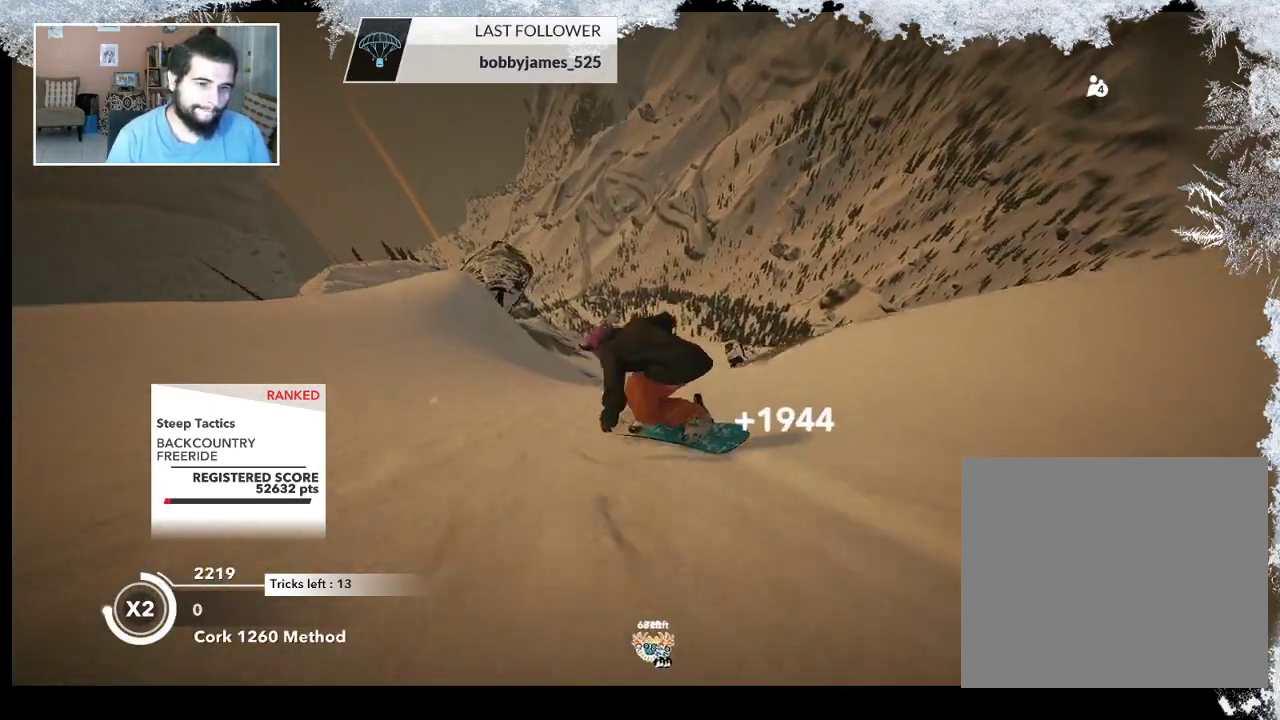
Gameplay with a controller (PlayStation layout); each line is a JSON object with the inputs held at the frame after it. "events" lists button and stick changes between this image and that frame as [ms after this image, input, new state], when the widget could be followed in between.
{"buttons": [], "left_stick": "up-left", "right_stick": "center", "events": []}
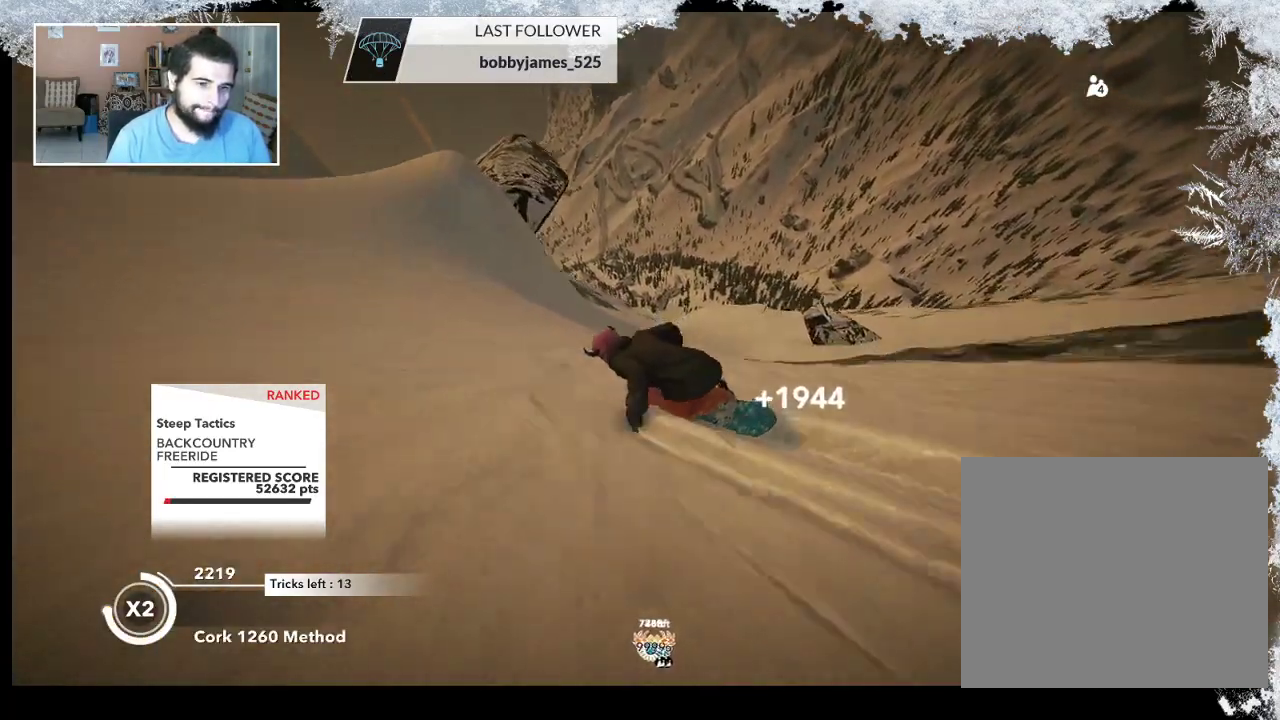
{"buttons": ["R2"], "left_stick": "up", "right_stick": "center", "events": [[200, "R2", "down"], [267, "left_stick", "up"]]}
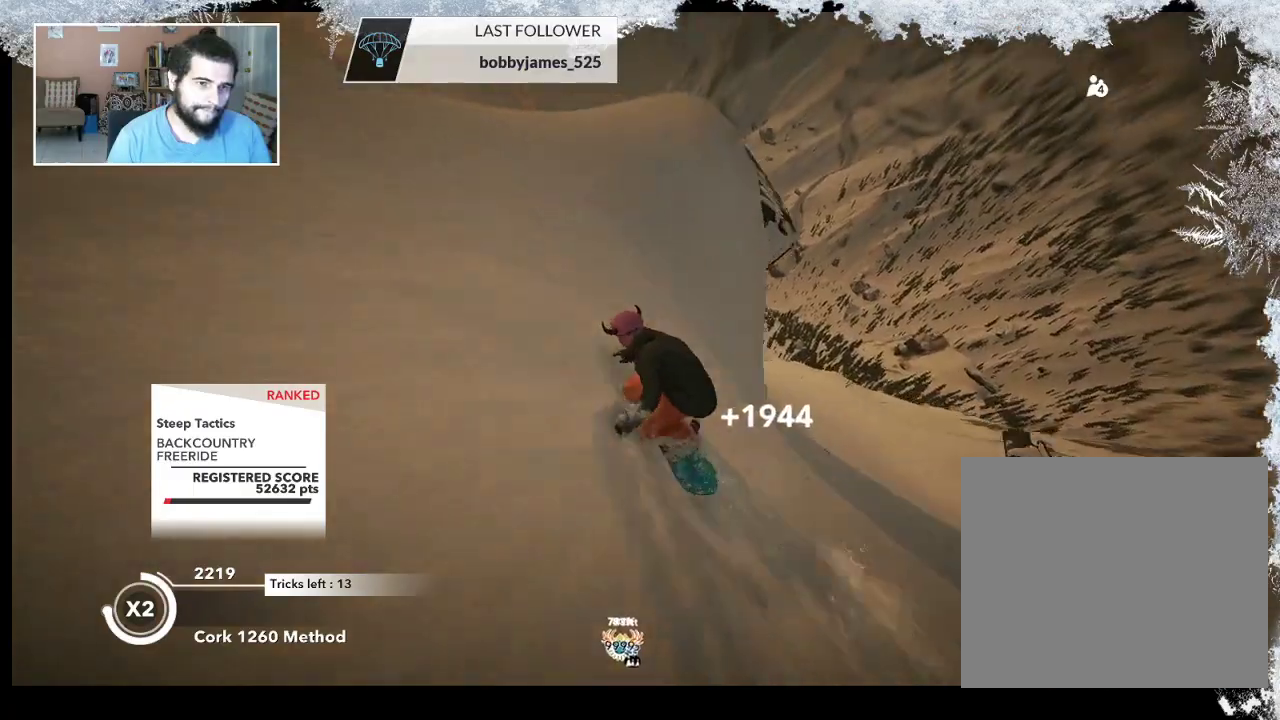
{"buttons": ["R2"], "left_stick": "up-left", "right_stick": "right", "events": [[167, "R2", "up"], [167, "left_stick", "up-left"], [267, "right_stick", "right"], [333, "R2", "down"]]}
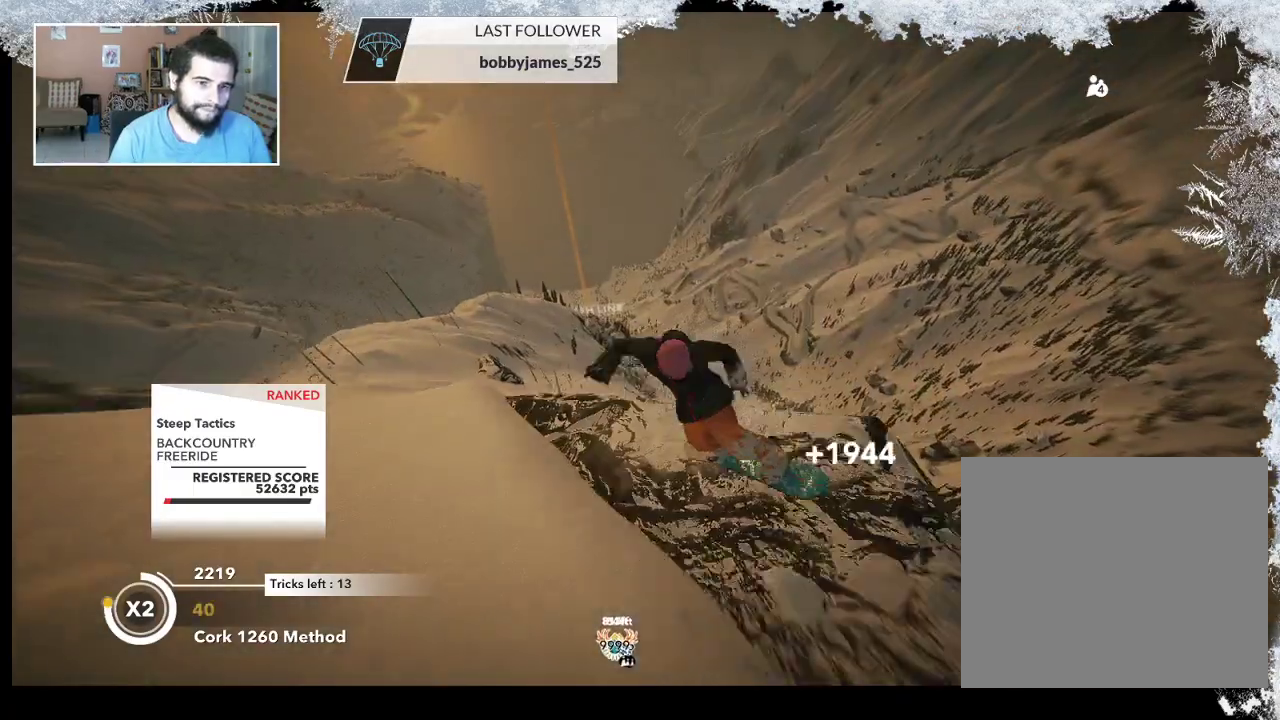
{"buttons": ["R2"], "left_stick": "up-left", "right_stick": "up-right", "events": [[367, "right_stick", "up-right"]]}
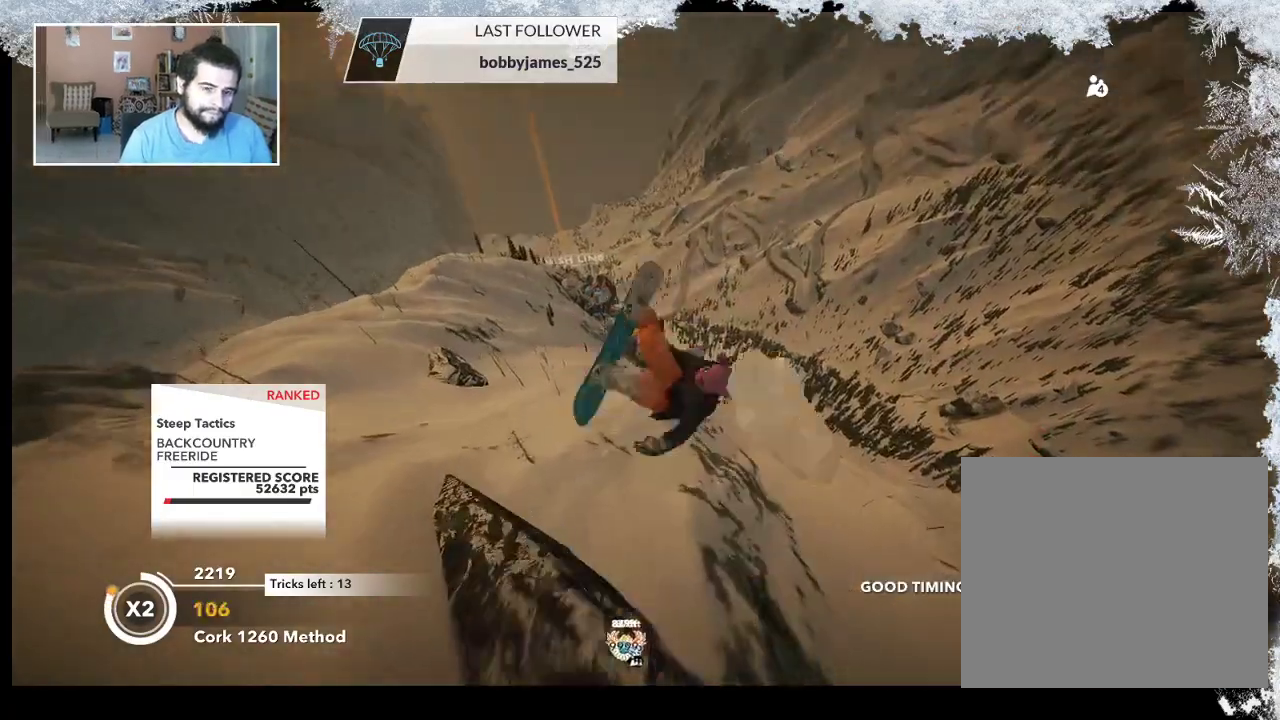
{"buttons": ["R2"], "left_stick": "up-left", "right_stick": "up-right", "events": []}
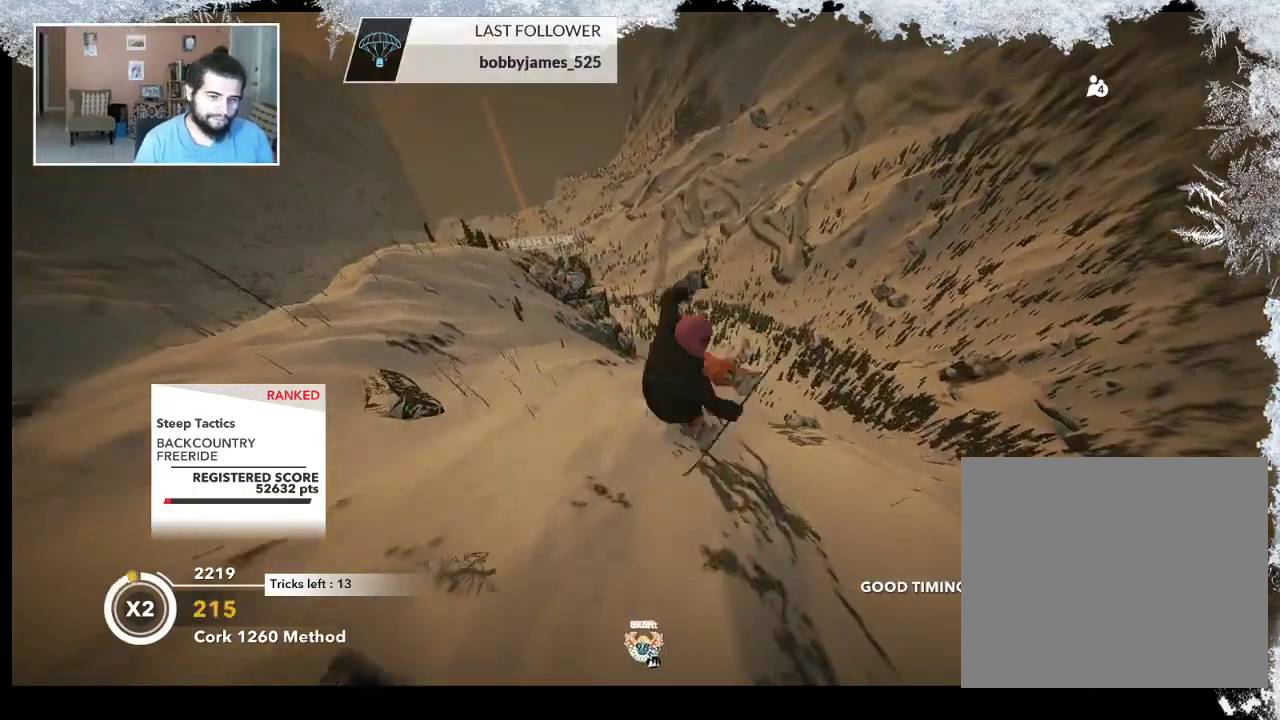
{"buttons": ["R2"], "left_stick": "up-left", "right_stick": "up-right", "events": []}
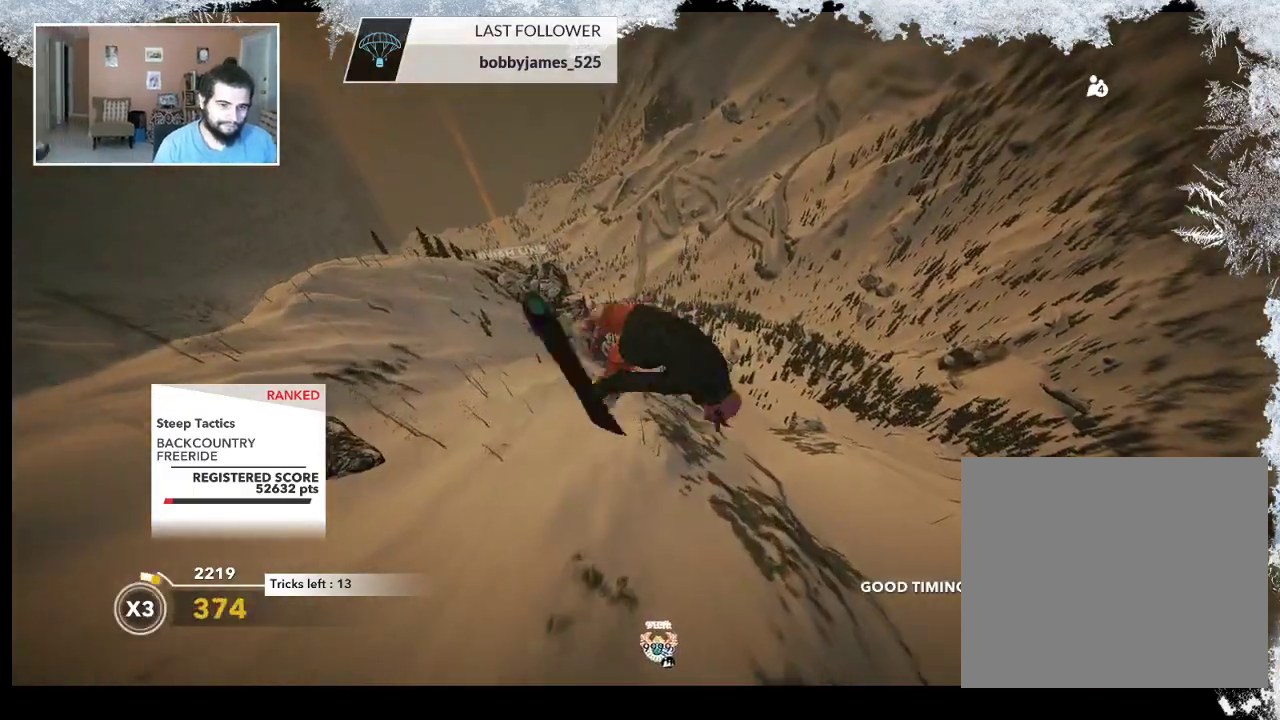
{"buttons": ["R2"], "left_stick": "up-left", "right_stick": "down", "events": [[200, "right_stick", "down-right"], [333, "right_stick", "down"]]}
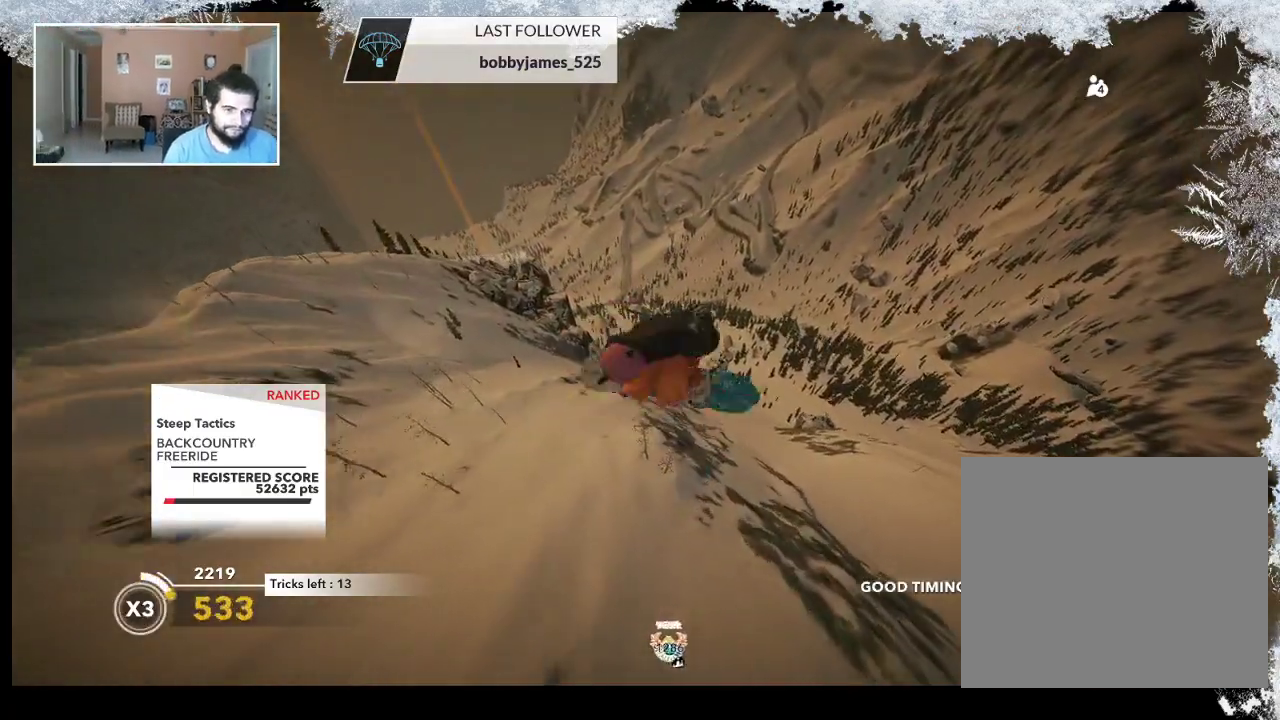
{"buttons": ["R2"], "left_stick": "center", "right_stick": "down", "events": [[300, "left_stick", "center"]]}
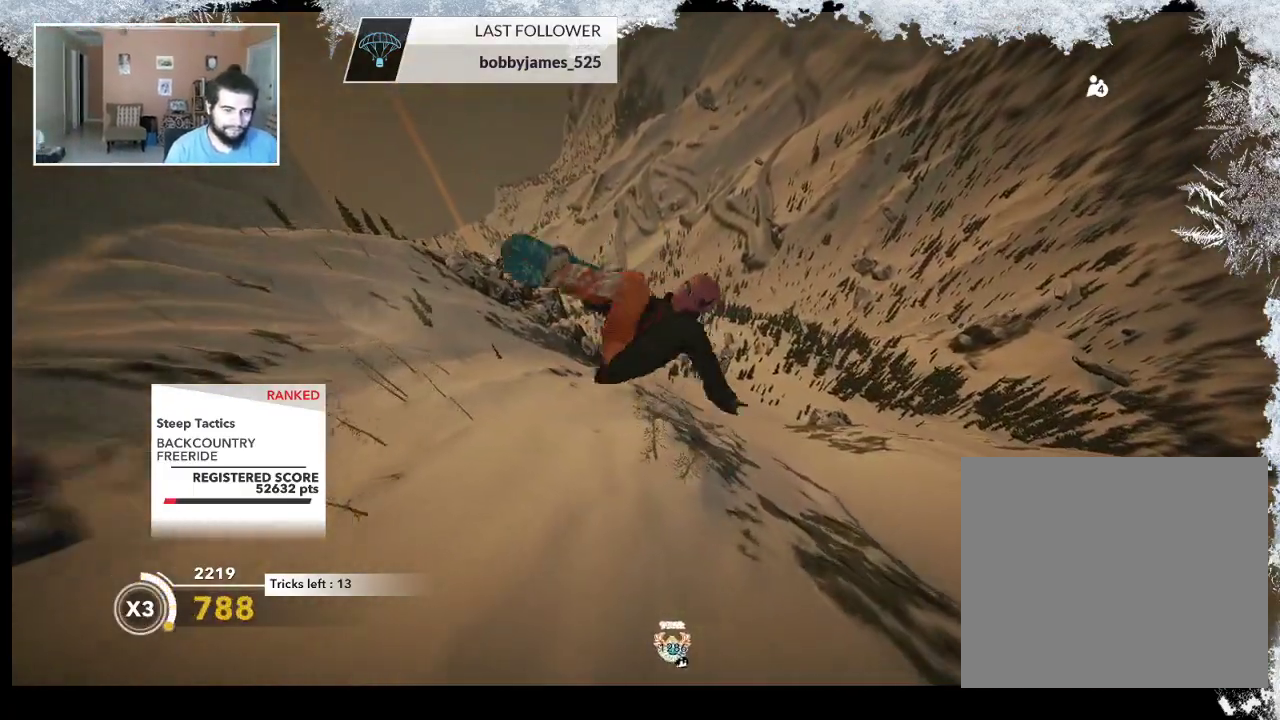
{"buttons": [], "left_stick": "center", "right_stick": "center", "events": [[300, "R2", "up"], [300, "right_stick", "center"]]}
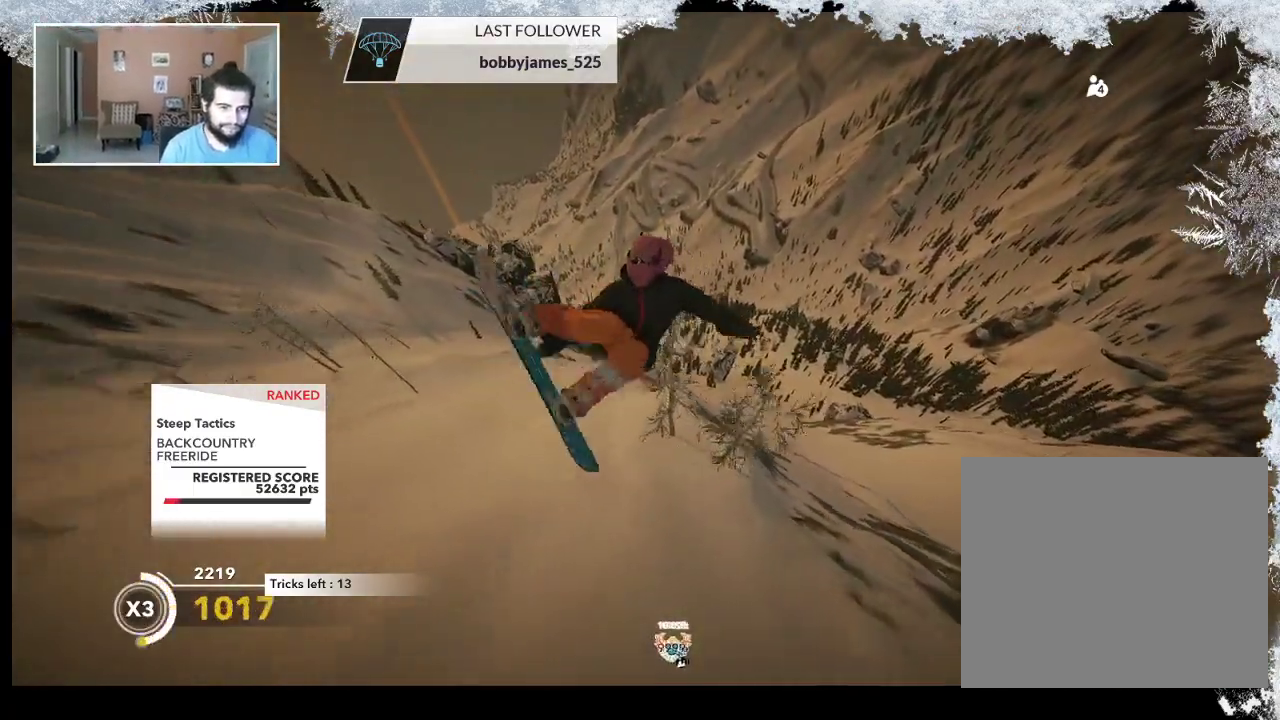
{"buttons": ["R2"], "left_stick": "center", "right_stick": "center", "events": [[500, "R2", "down"]]}
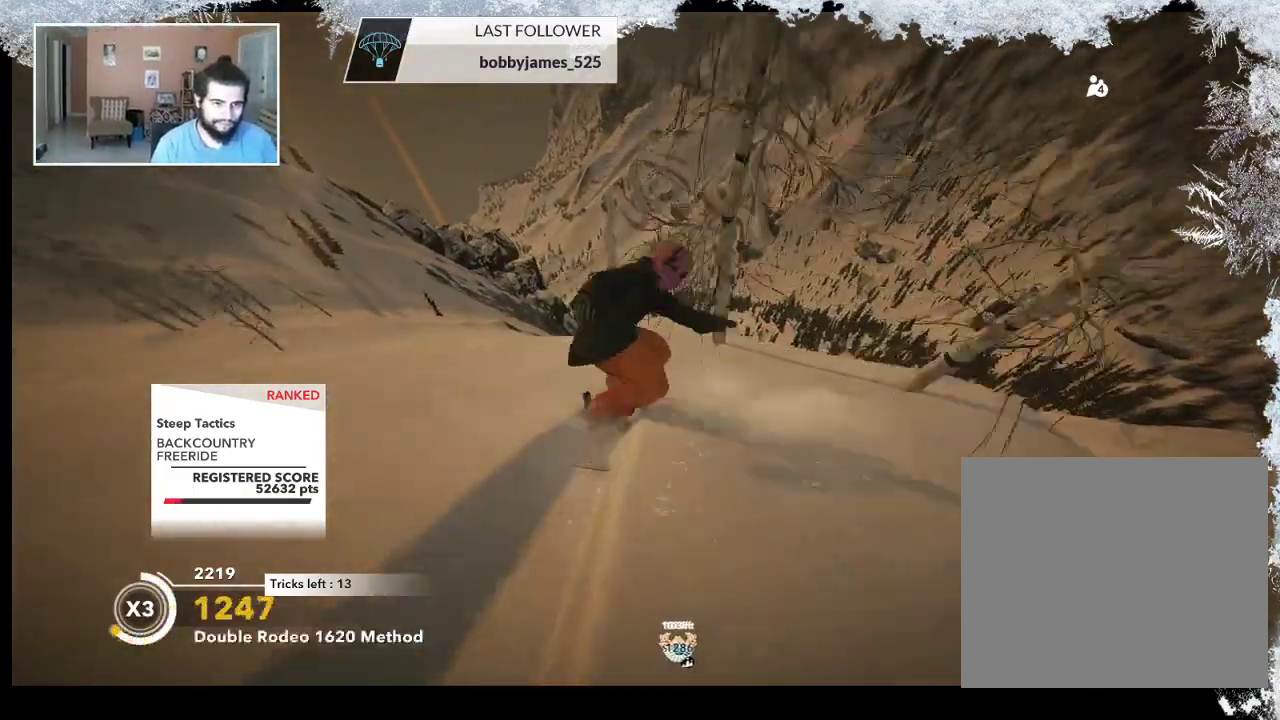
{"buttons": ["L2"], "left_stick": "right", "right_stick": "center", "events": [[100, "left_stick", "right"], [433, "R2", "up"], [467, "L2", "down"]]}
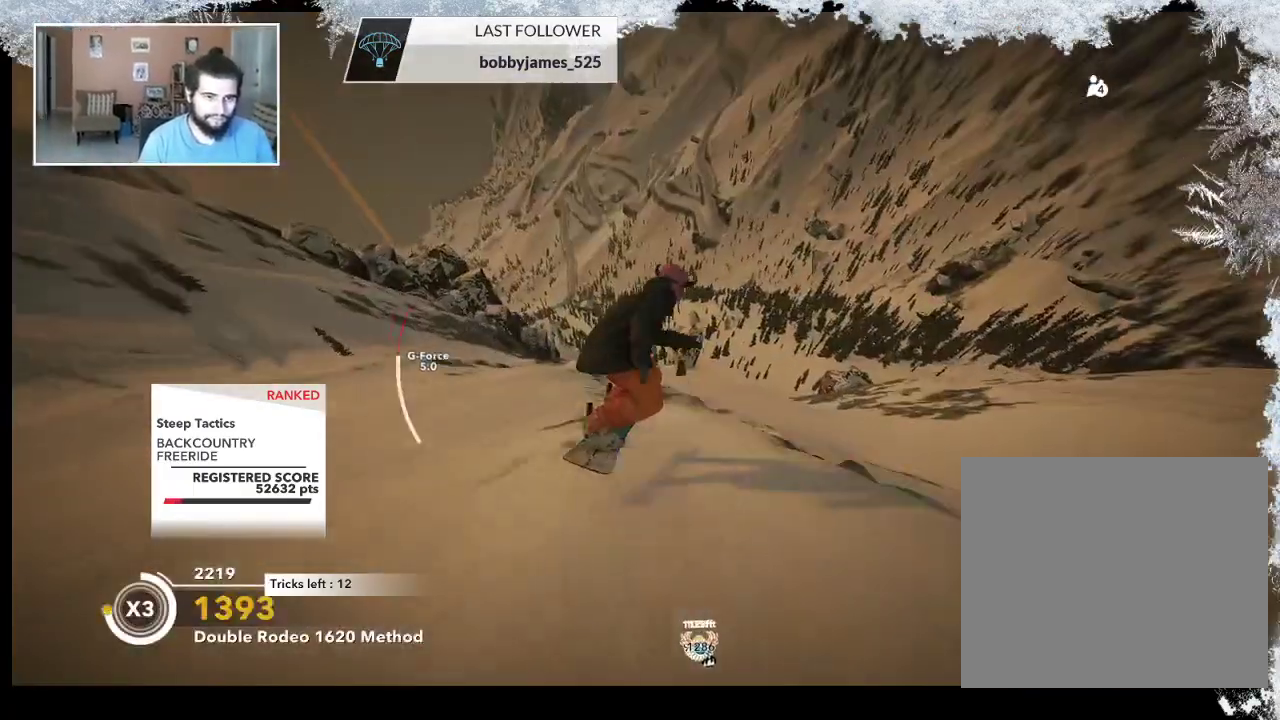
{"buttons": ["L2"], "left_stick": "right", "right_stick": "right", "events": [[133, "right_stick", "right"]]}
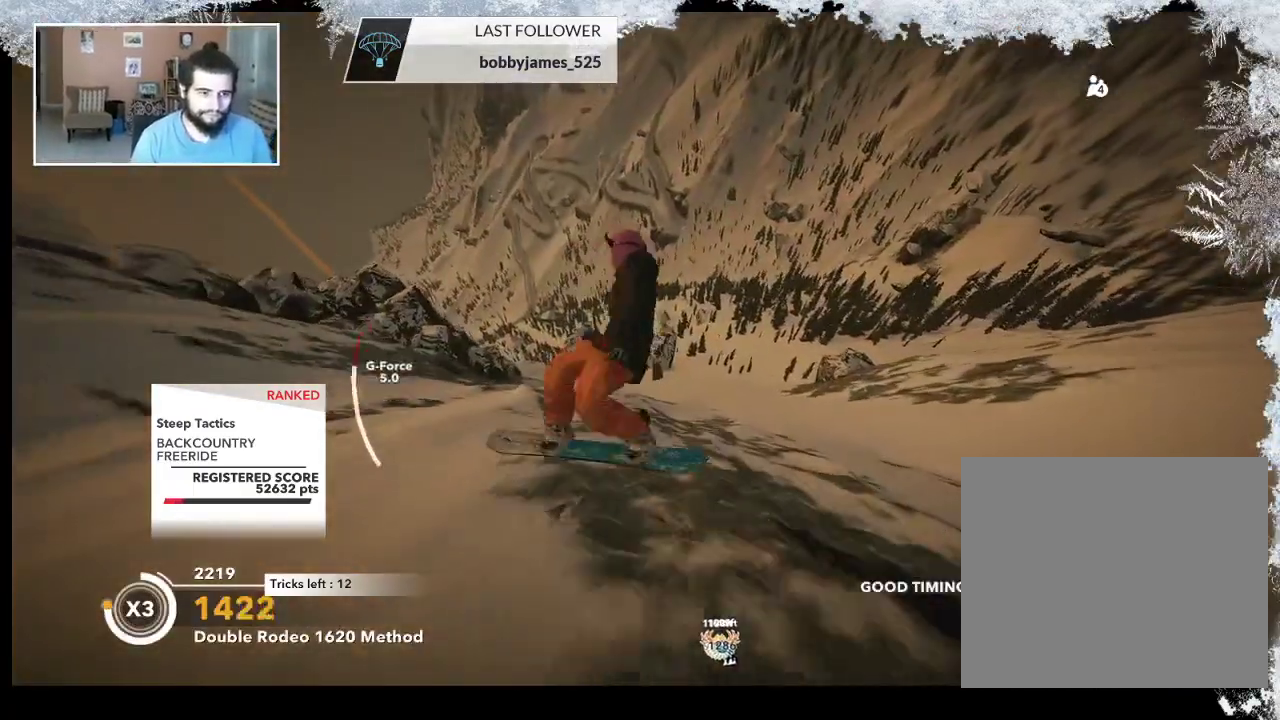
{"buttons": [], "left_stick": "center", "right_stick": "center", "events": [[167, "left_stick", "center"], [200, "L2", "up"], [233, "right_stick", "center"]]}
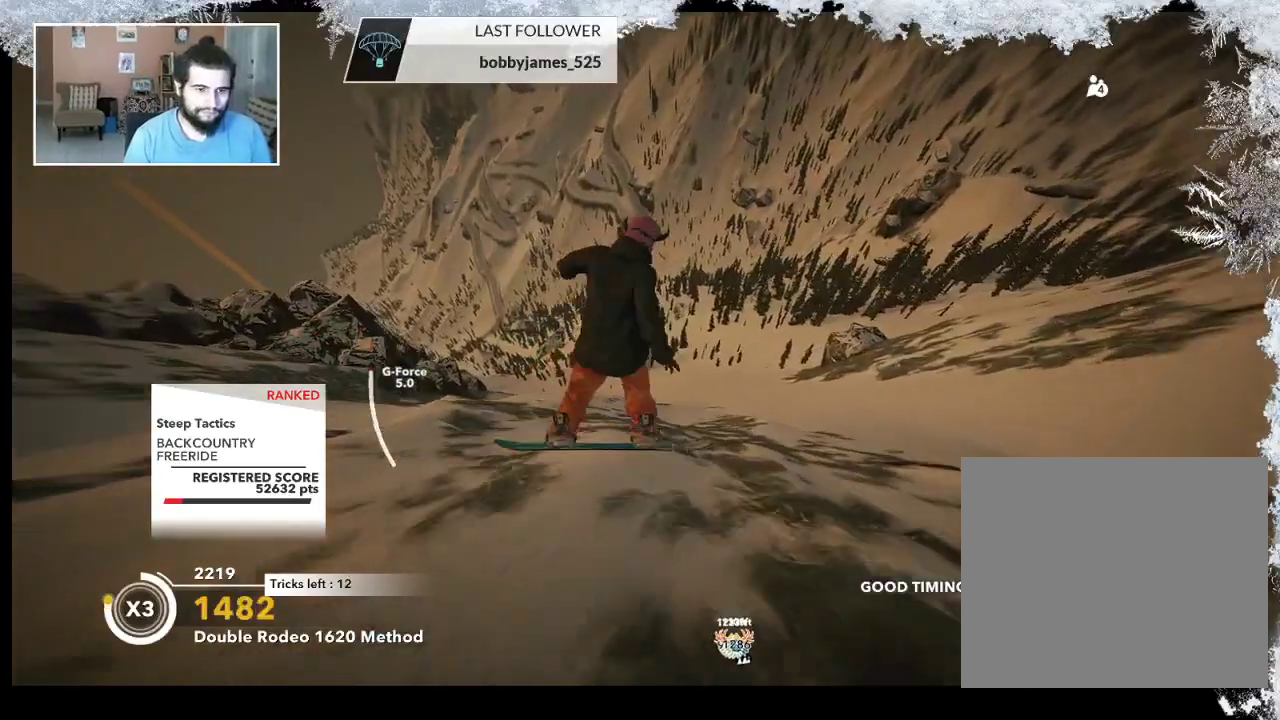
{"buttons": [], "left_stick": "down-left", "right_stick": "center", "events": [[233, "R2", "down"], [500, "R2", "up"], [500, "left_stick", "down-left"]]}
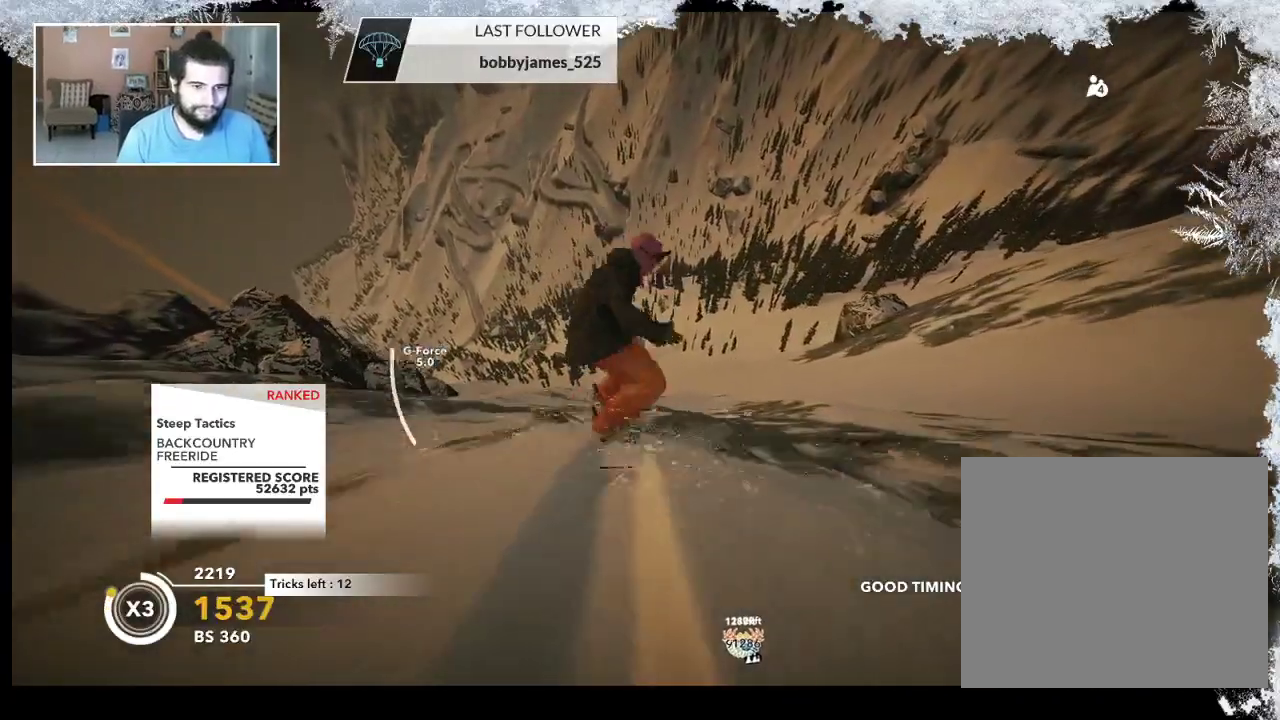
{"buttons": ["L2"], "left_stick": "down-left", "right_stick": "right", "events": [[100, "L2", "down"], [200, "right_stick", "right"]]}
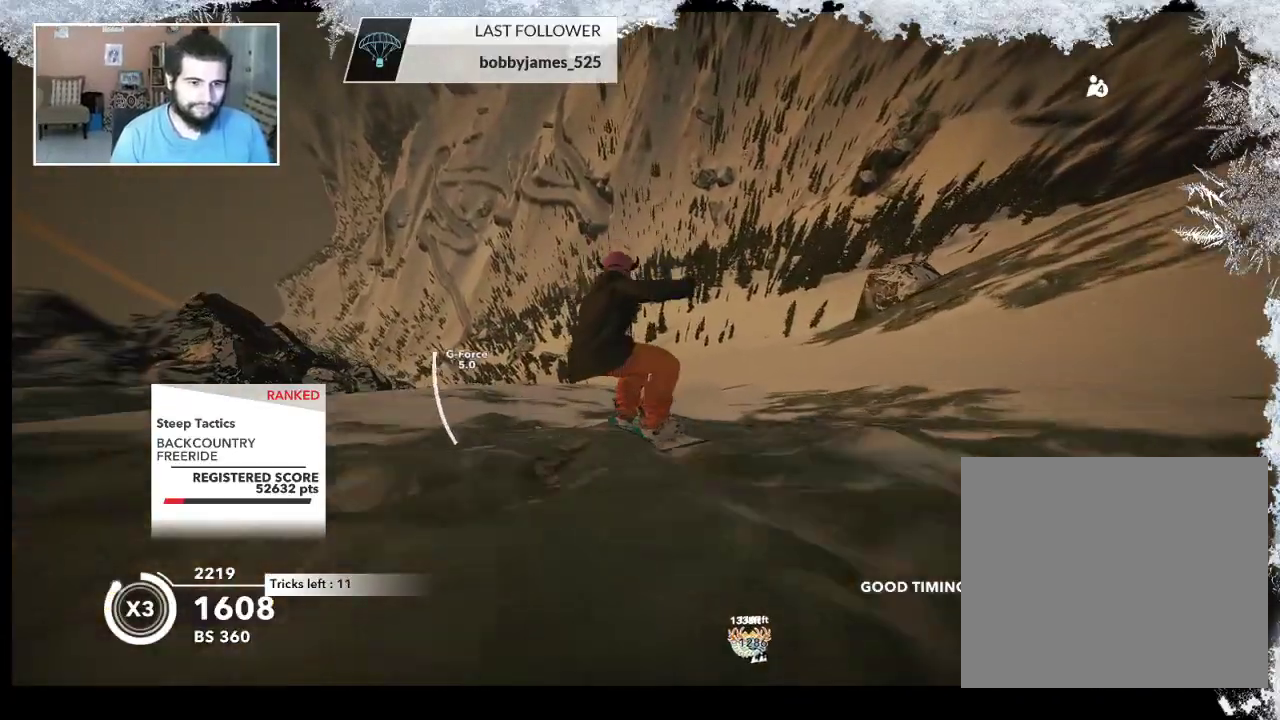
{"buttons": ["R2"], "left_stick": "center", "right_stick": "center", "events": [[100, "left_stick", "center"], [133, "L2", "up"], [233, "right_stick", "center"], [267, "R2", "down"]]}
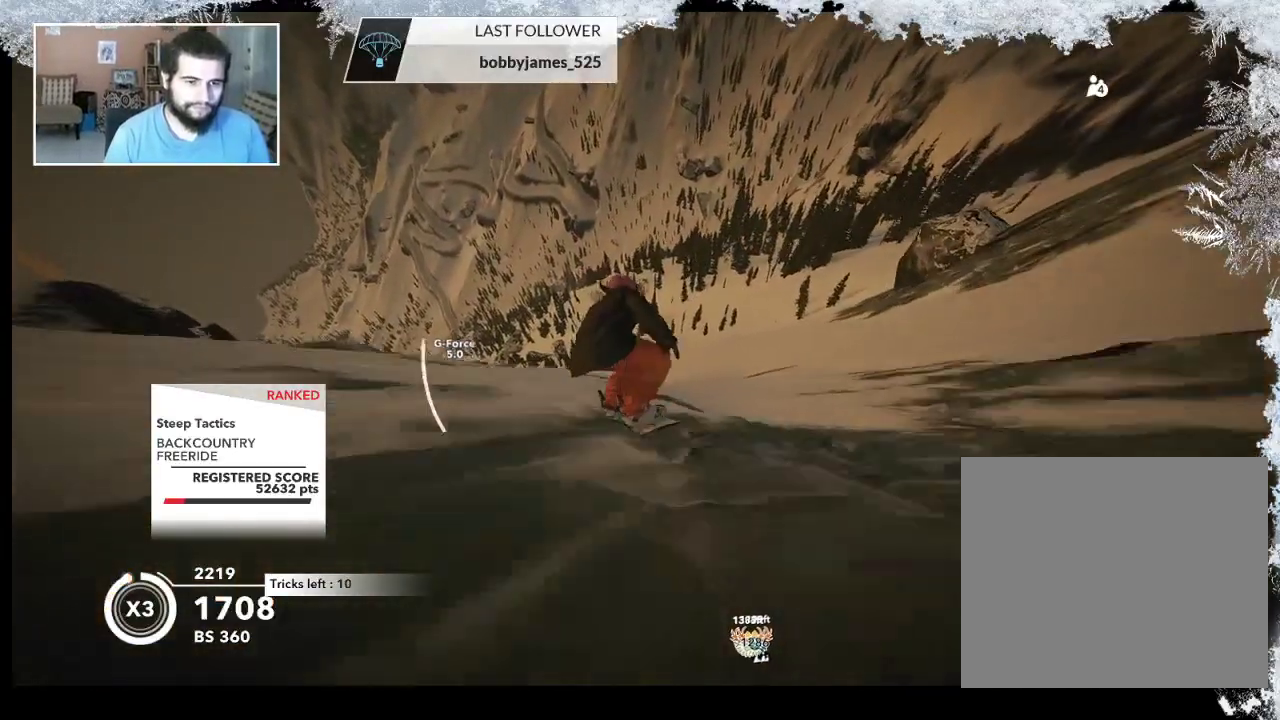
{"buttons": ["L2"], "left_stick": "down-left", "right_stick": "center", "events": [[300, "left_stick", "down-left"], [333, "L2", "down"], [333, "R2", "up"]]}
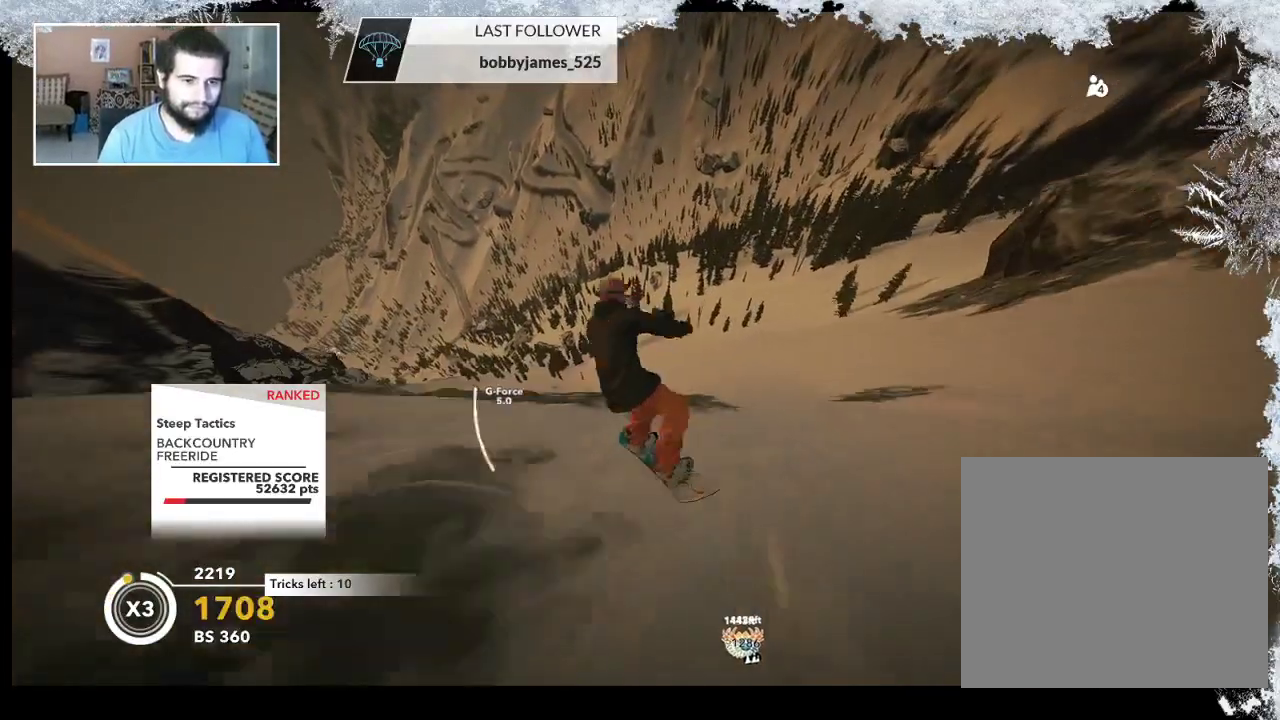
{"buttons": ["L2"], "left_stick": "center", "right_stick": "right", "events": [[33, "right_stick", "right"], [500, "left_stick", "center"]]}
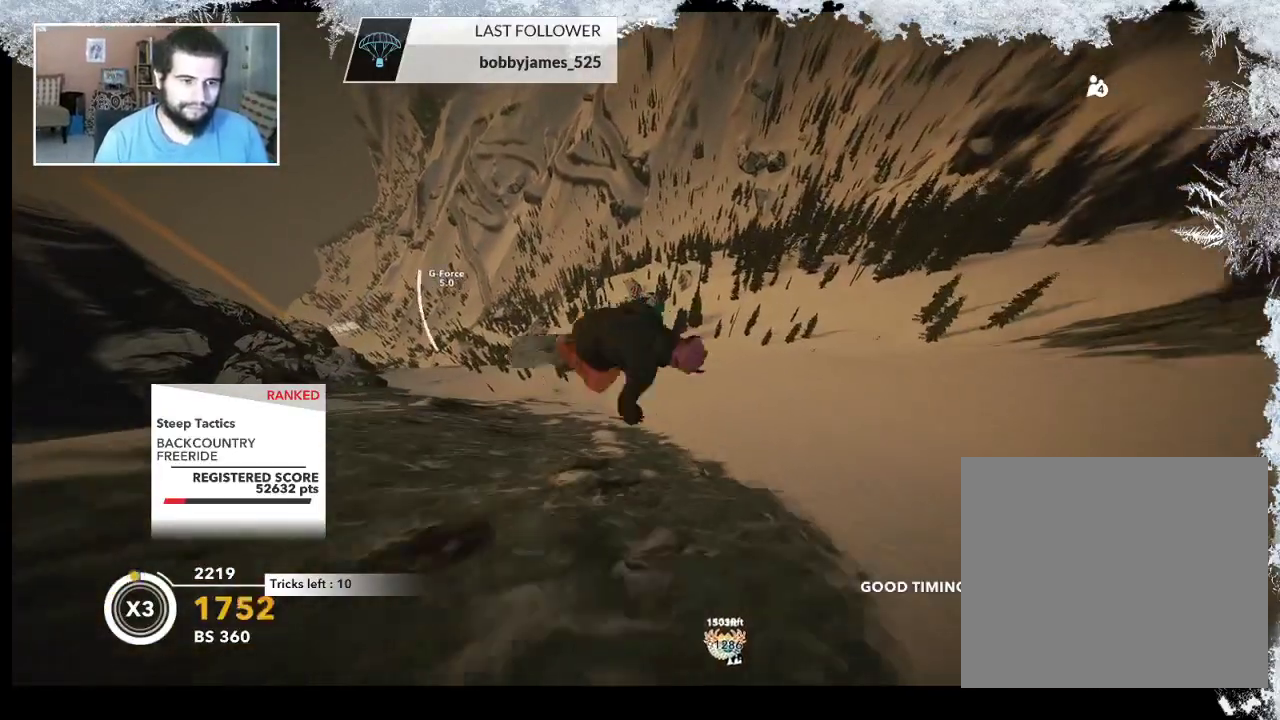
{"buttons": ["L2"], "left_stick": "center", "right_stick": "up", "events": [[367, "right_stick", "up"]]}
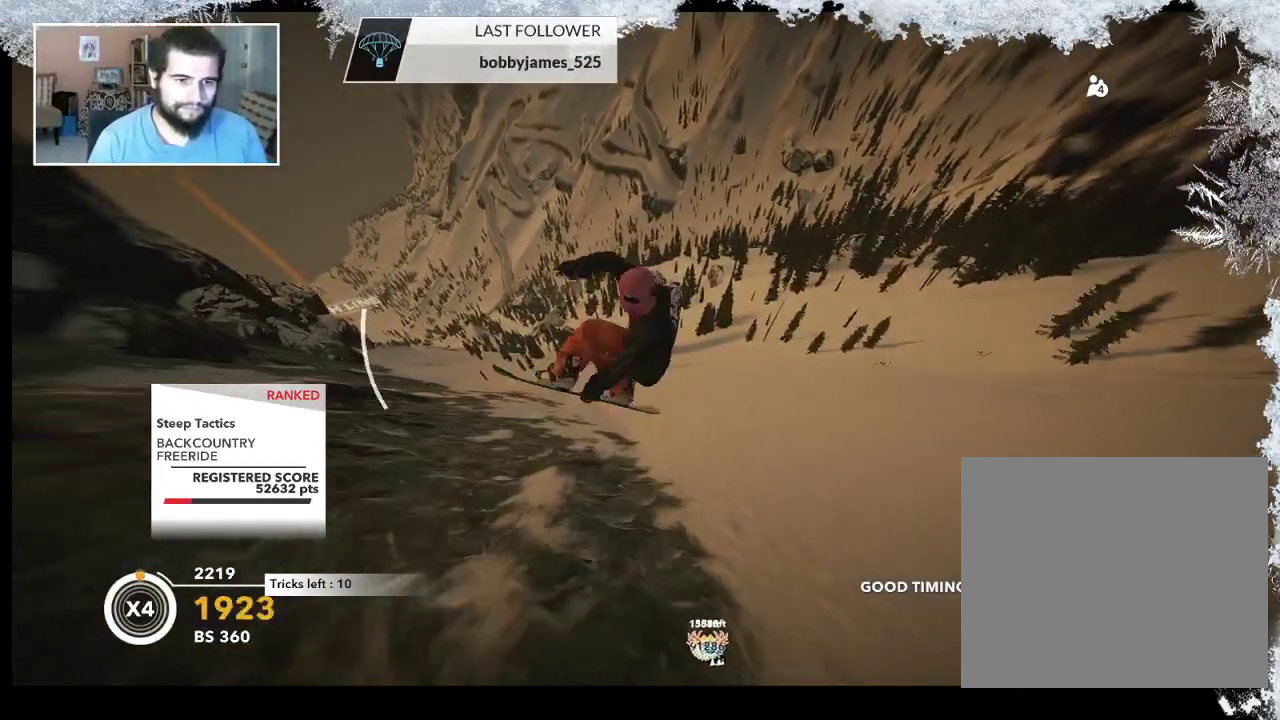
{"buttons": ["L2"], "left_stick": "center", "right_stick": "up", "events": []}
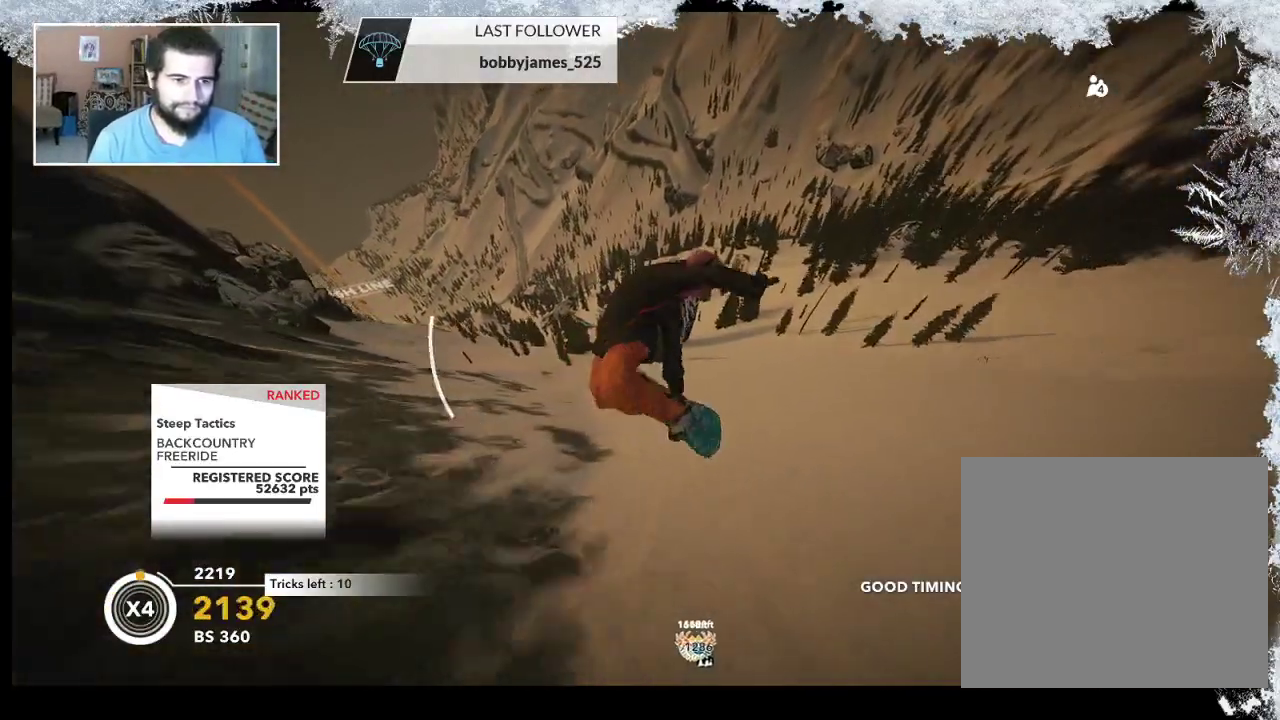
{"buttons": [], "left_stick": "center", "right_stick": "center", "events": [[233, "L2", "up"], [267, "right_stick", "center"]]}
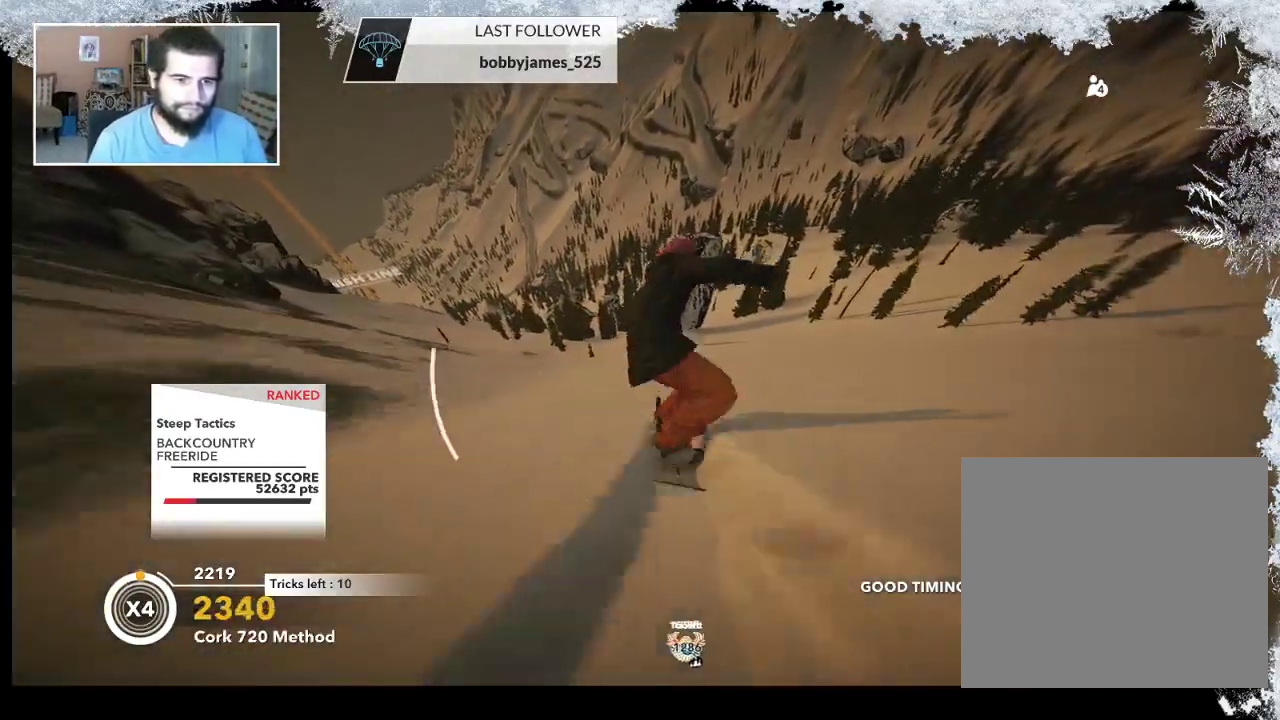
{"buttons": [], "left_stick": "center", "right_stick": "center", "events": []}
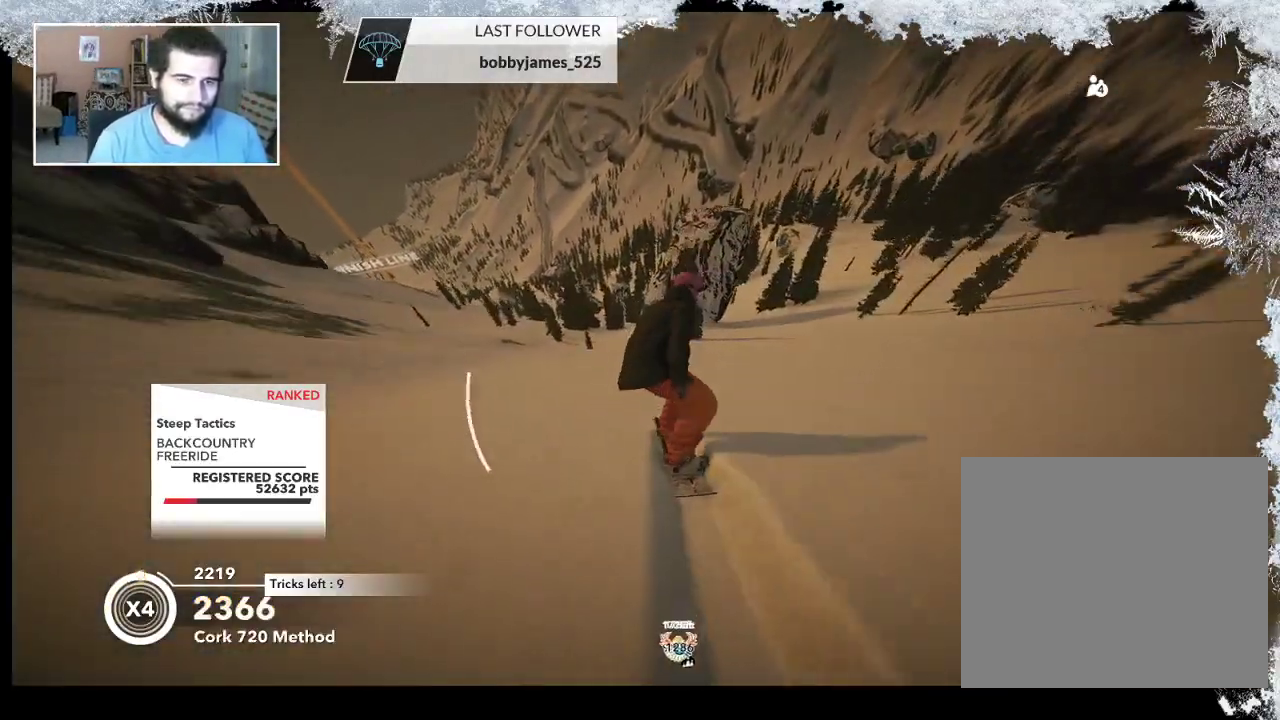
{"buttons": [], "left_stick": "center", "right_stick": "center", "events": [[100, "left_stick", "left"], [400, "left_stick", "center"]]}
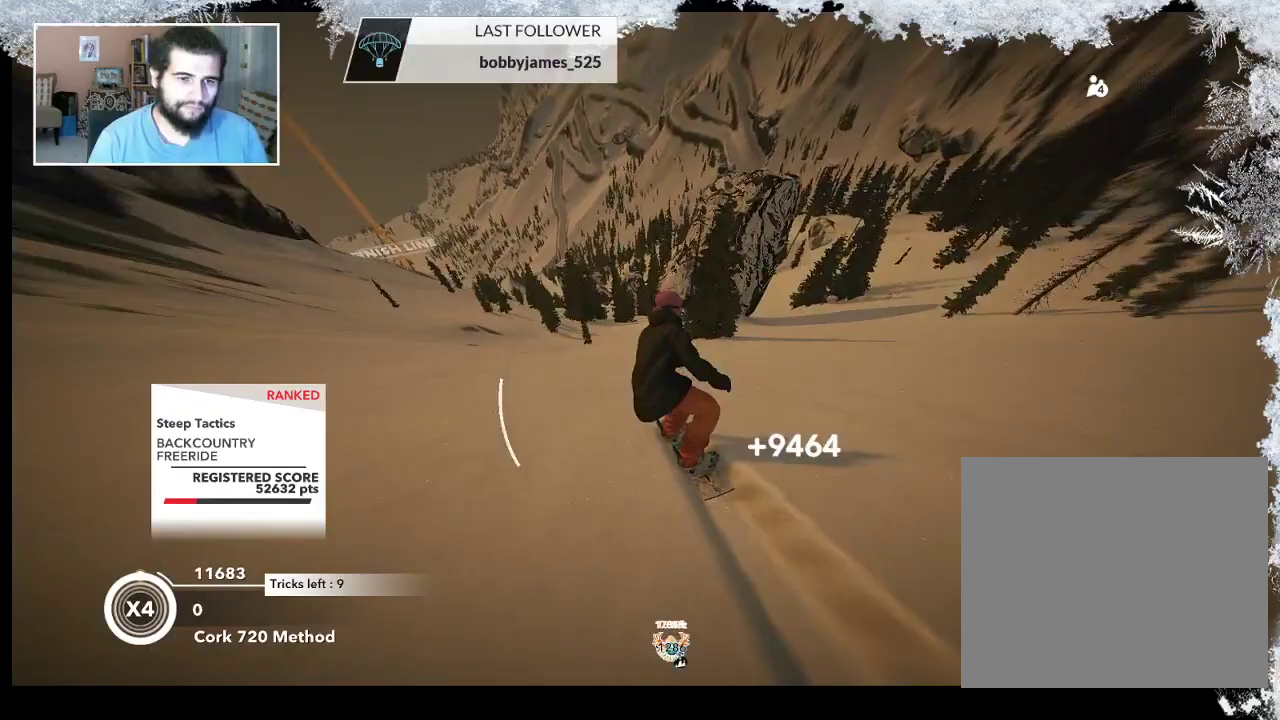
{"buttons": [], "left_stick": "up-right", "right_stick": "center", "events": [[400, "left_stick", "up-right"]]}
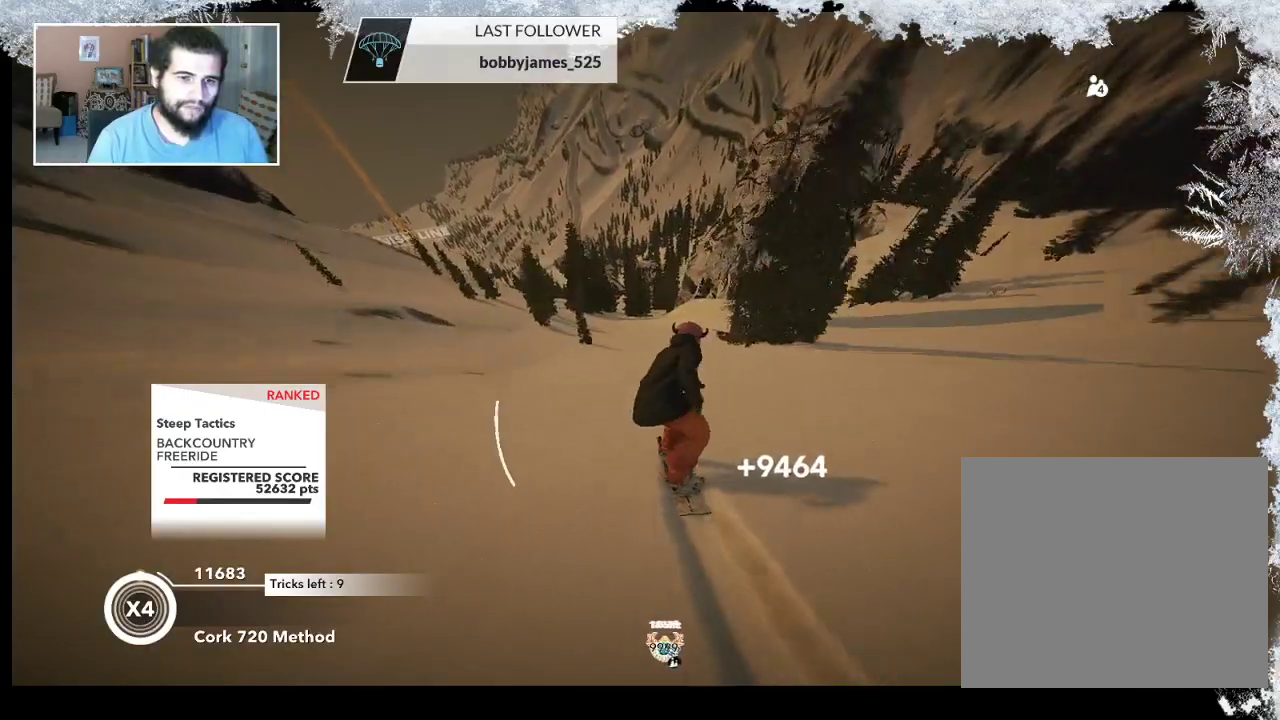
{"buttons": [], "left_stick": "right", "right_stick": "center", "events": [[200, "left_stick", "center"], [367, "left_stick", "right"]]}
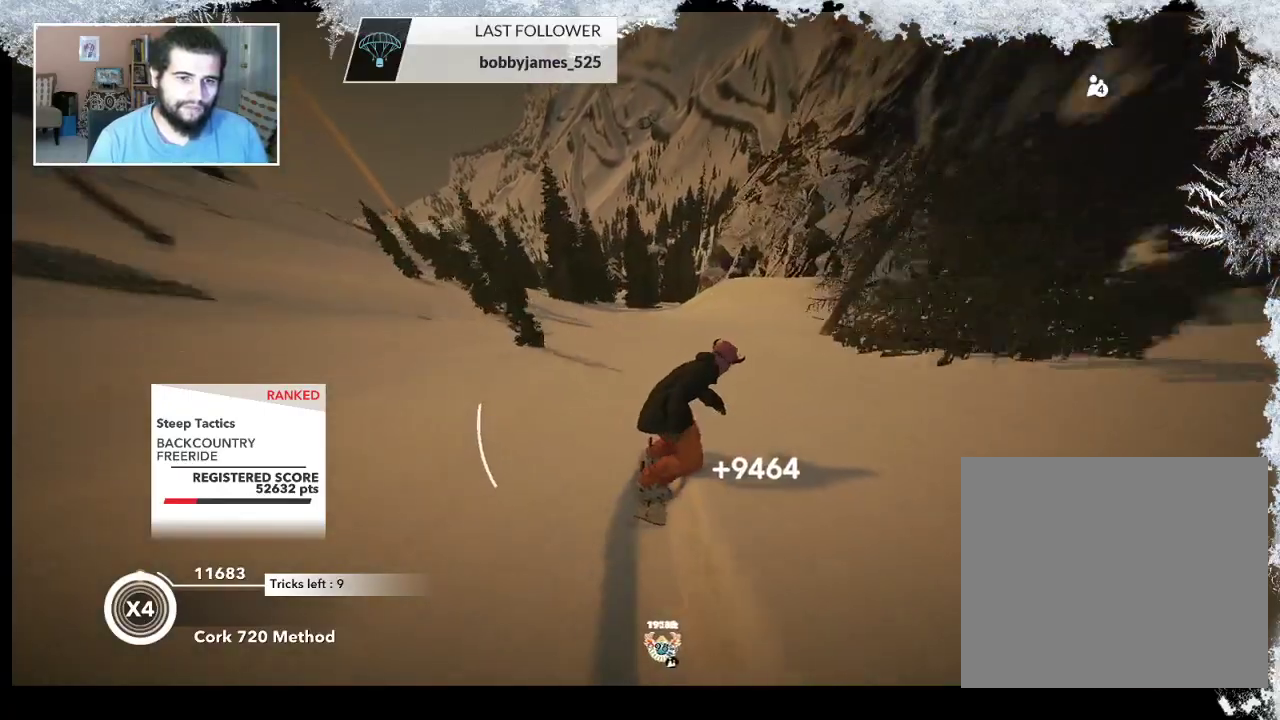
{"buttons": ["R2"], "left_stick": "center", "right_stick": "center", "events": [[367, "left_stick", "center"], [467, "R2", "down"]]}
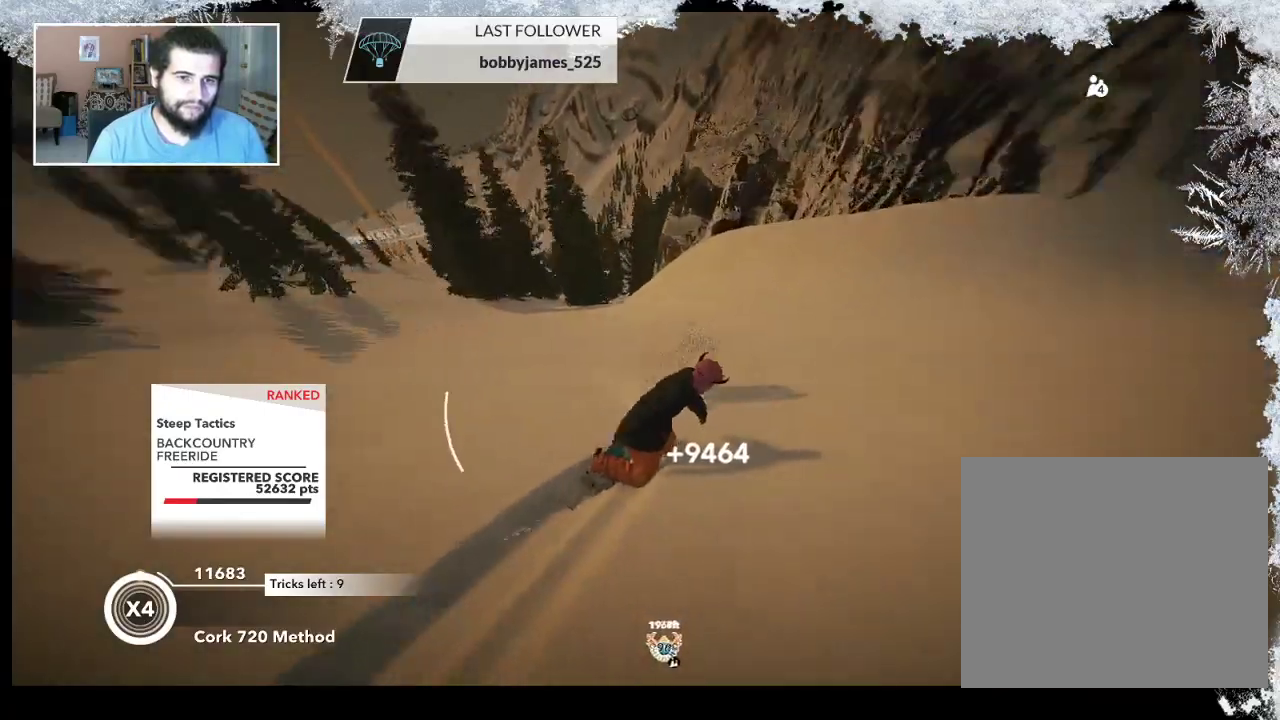
{"buttons": ["L2"], "left_stick": "left", "right_stick": "down-left", "events": [[67, "left_stick", "right"], [200, "left_stick", "center"], [267, "left_stick", "left"], [300, "R2", "up"], [400, "L2", "down"], [400, "right_stick", "down-left"]]}
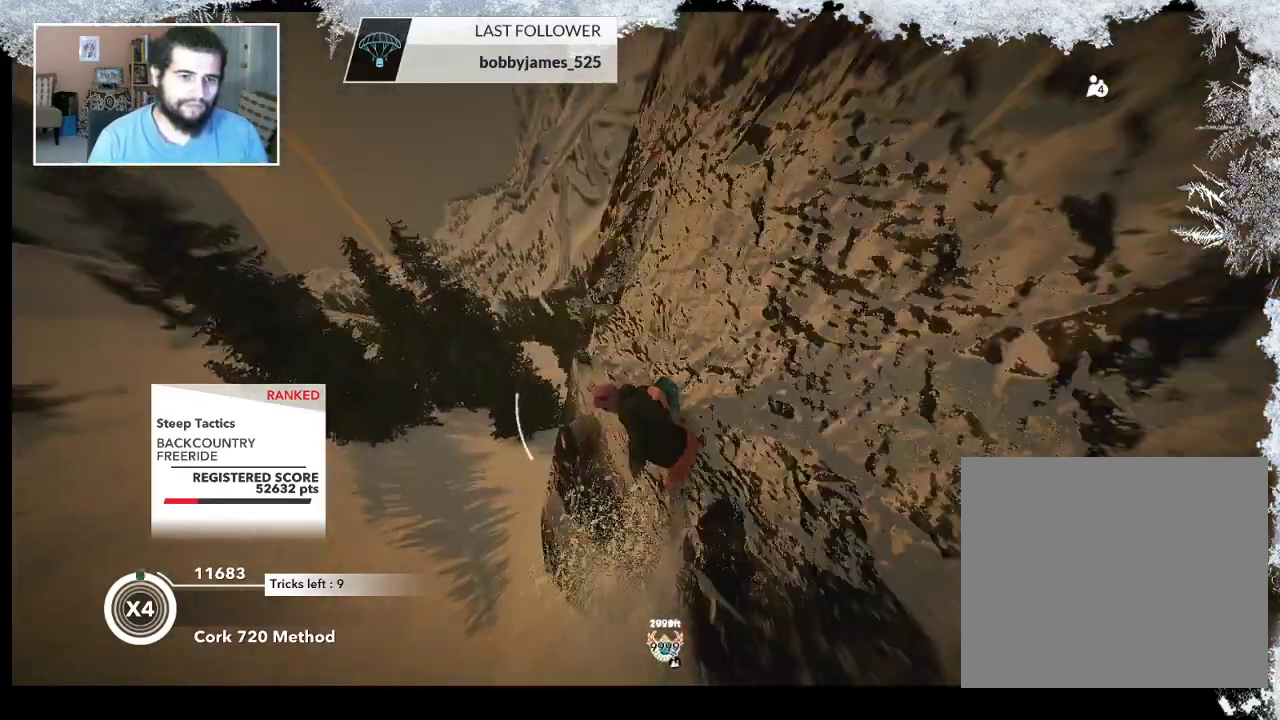
{"buttons": ["L2"], "left_stick": "left", "right_stick": "down-right", "events": [[400, "right_stick", "down-right"]]}
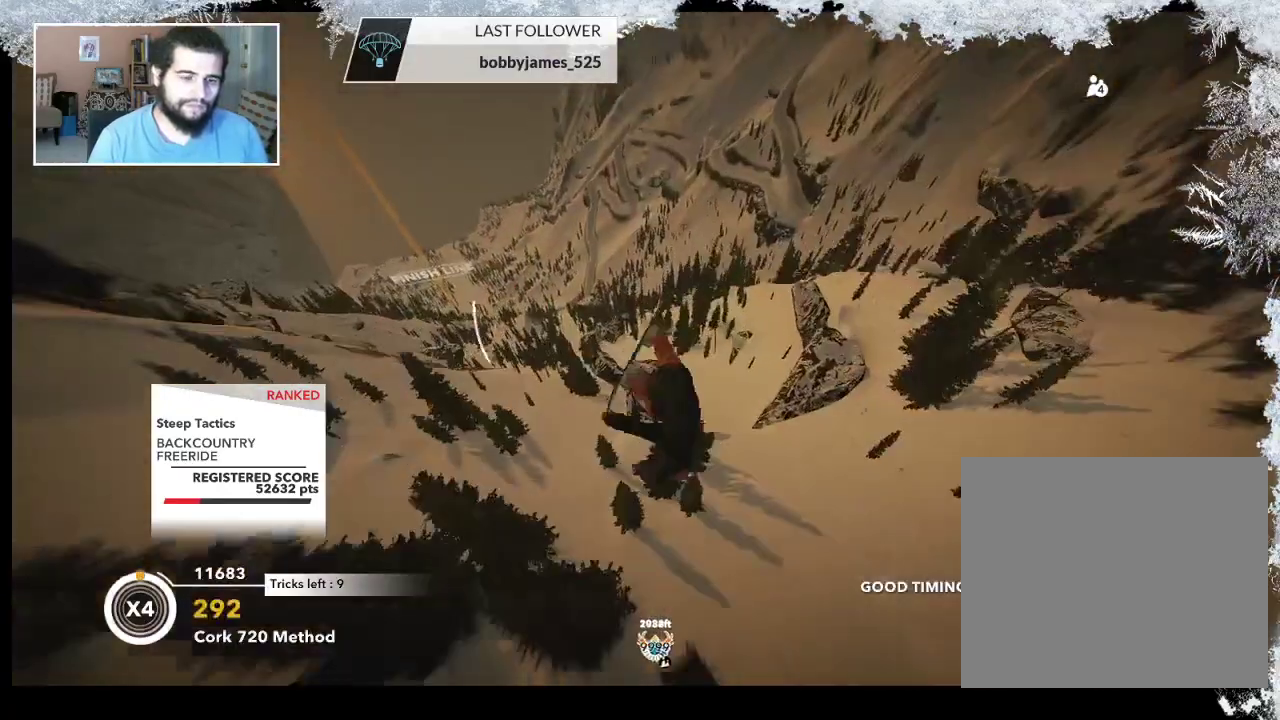
{"buttons": ["L2"], "left_stick": "up-right", "right_stick": "up-right", "events": [[233, "left_stick", "up-right"], [233, "right_stick", "up-right"]]}